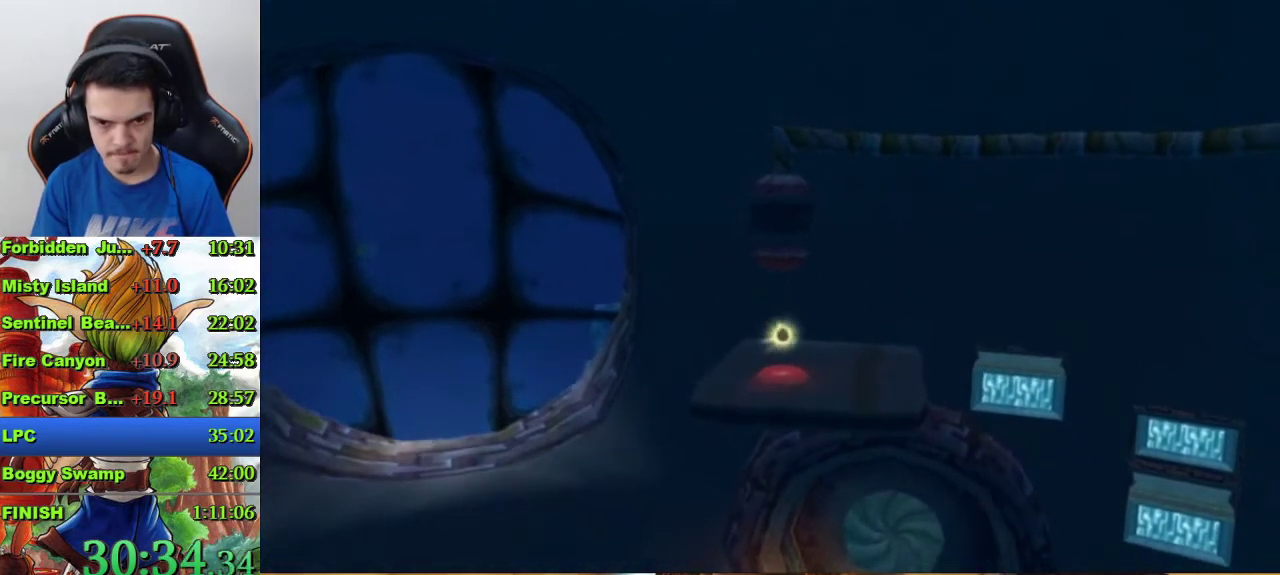
Gameplay with a controller (PlayStation layout); each line is a JSON object with the inputs held at the frame after it. "events" lists button and stick changes between this image and that frame as [ms after this image, input, new state], when the widget could be followed in between.
{"buttons": [], "left_stick": "center", "right_stick": "right", "events": [[400, "right_stick", "right"]]}
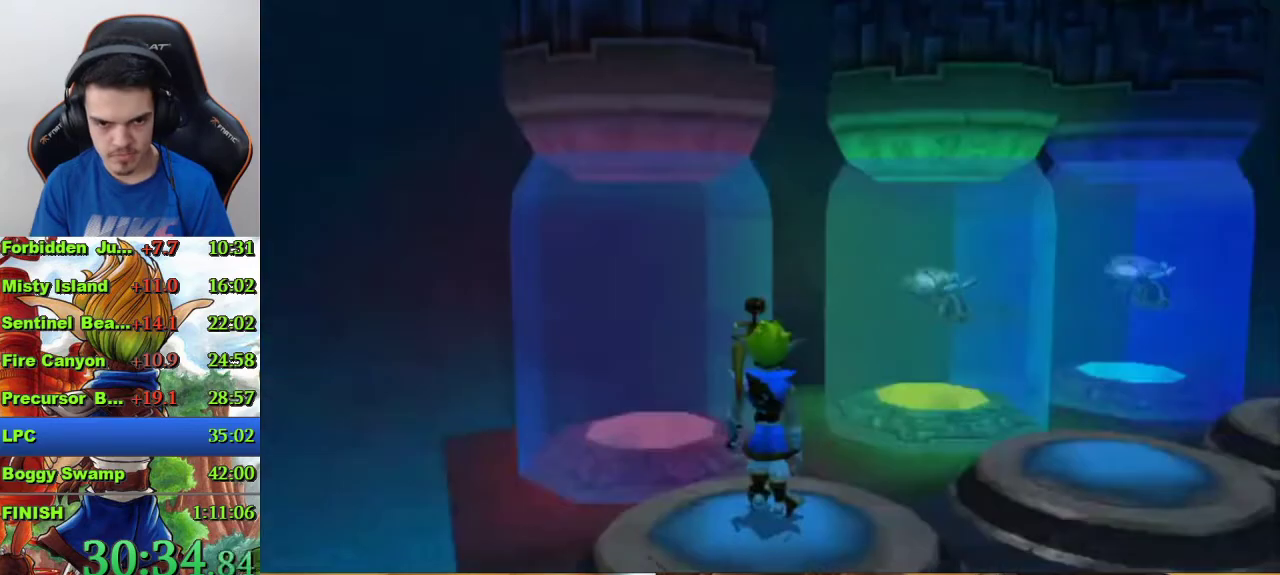
{"buttons": [], "left_stick": "center", "right_stick": "right", "events": [[167, "left_stick", "left"], [467, "left_stick", "center"]]}
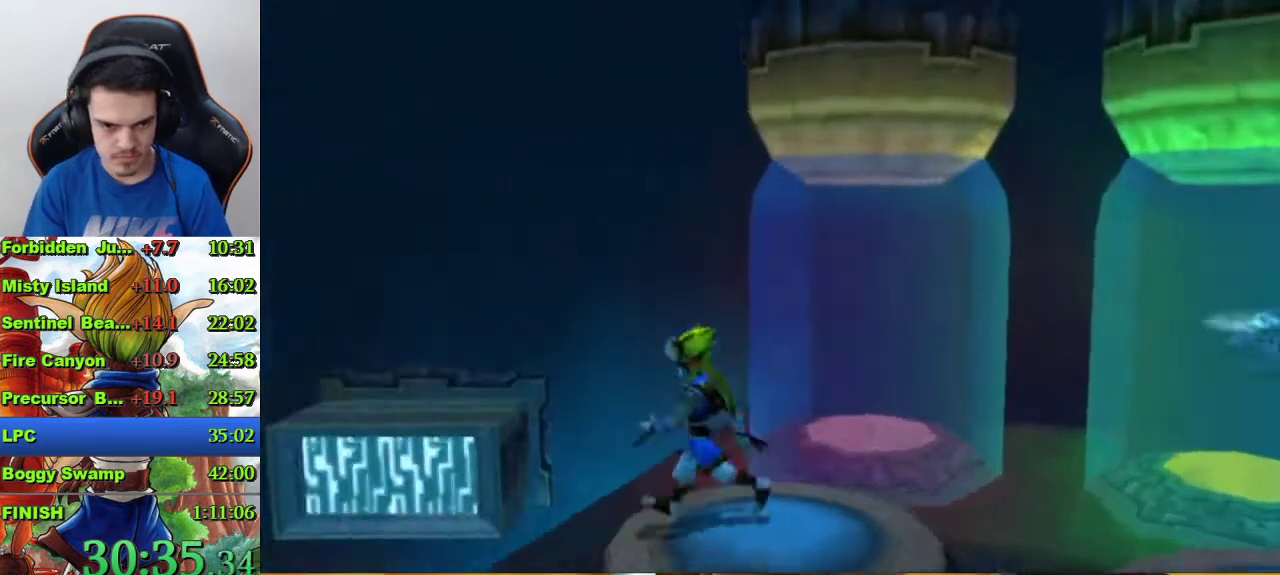
{"buttons": [], "left_stick": "center", "right_stick": "center", "events": [[133, "left_stick", "left"], [233, "right_stick", "center"], [333, "left_stick", "center"]]}
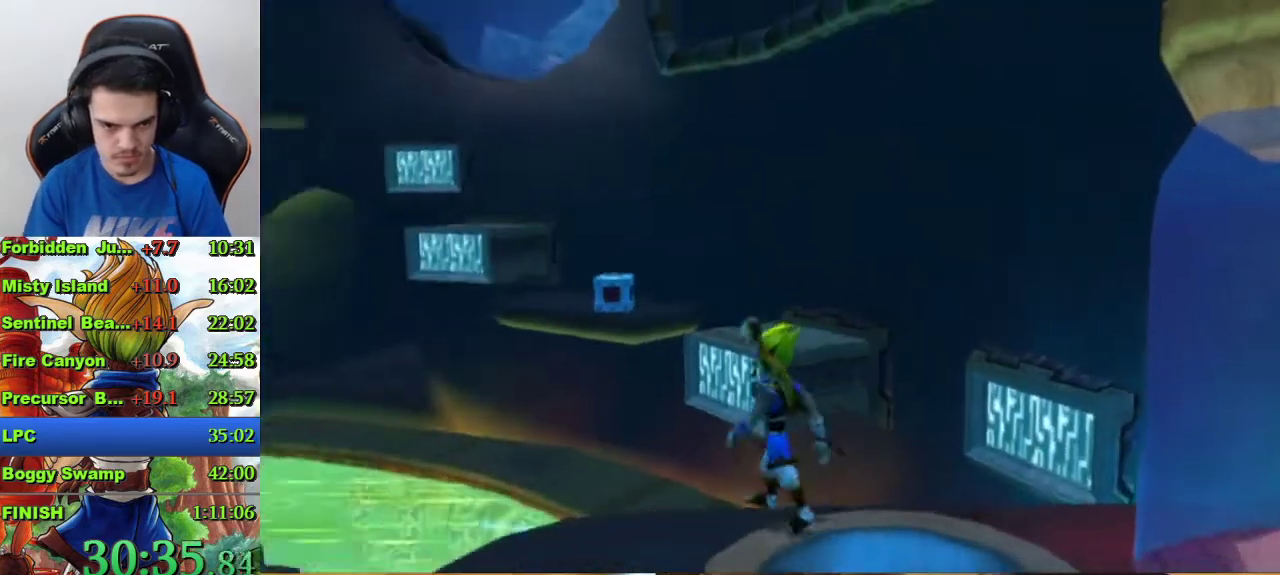
{"buttons": [], "left_stick": "center", "right_stick": "center", "events": [[67, "left_stick", "up-left"], [167, "left_stick", "center"], [333, "left_stick", "up-left"], [467, "left_stick", "center"]]}
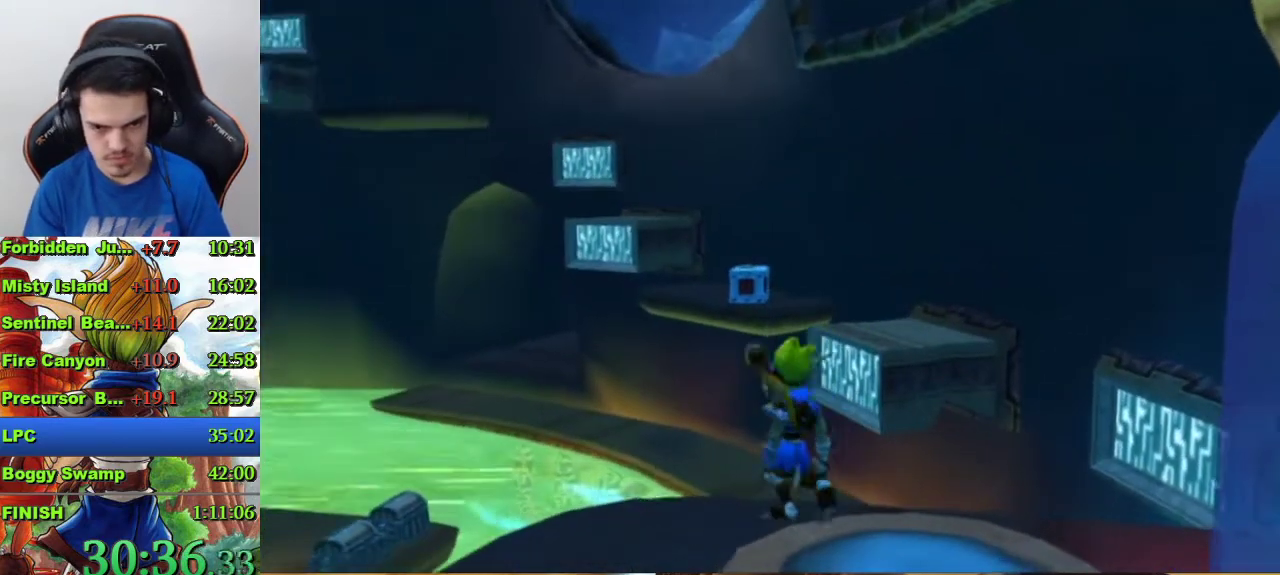
{"buttons": [], "left_stick": "center", "right_stick": "center", "events": []}
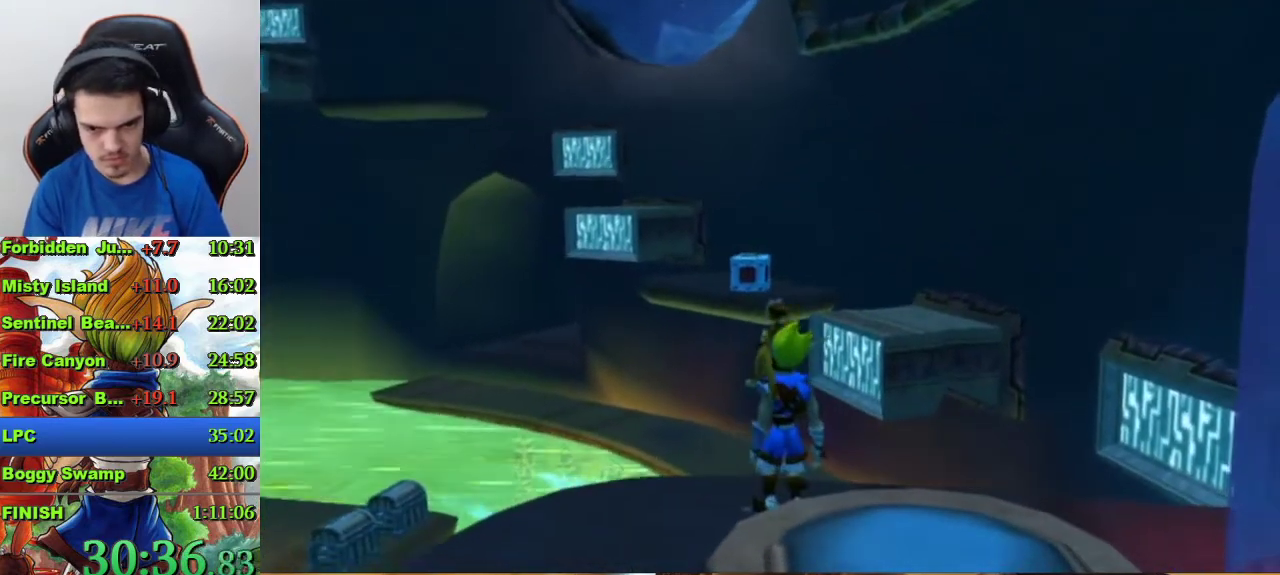
{"buttons": [], "left_stick": "center", "right_stick": "center", "events": []}
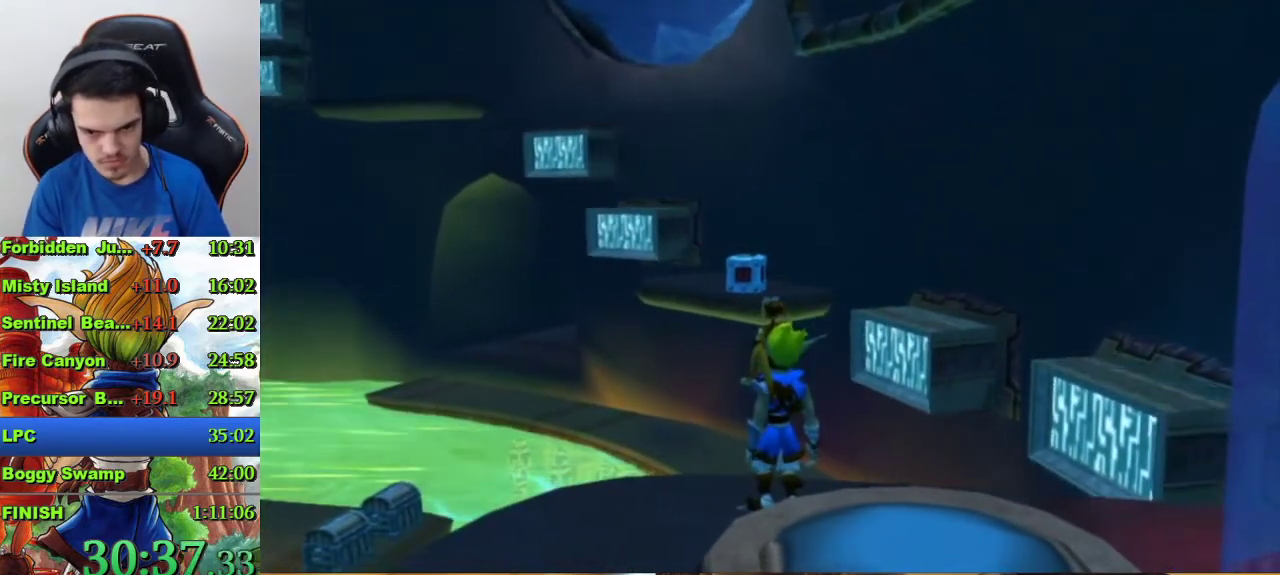
{"buttons": [], "left_stick": "center", "right_stick": "center", "events": []}
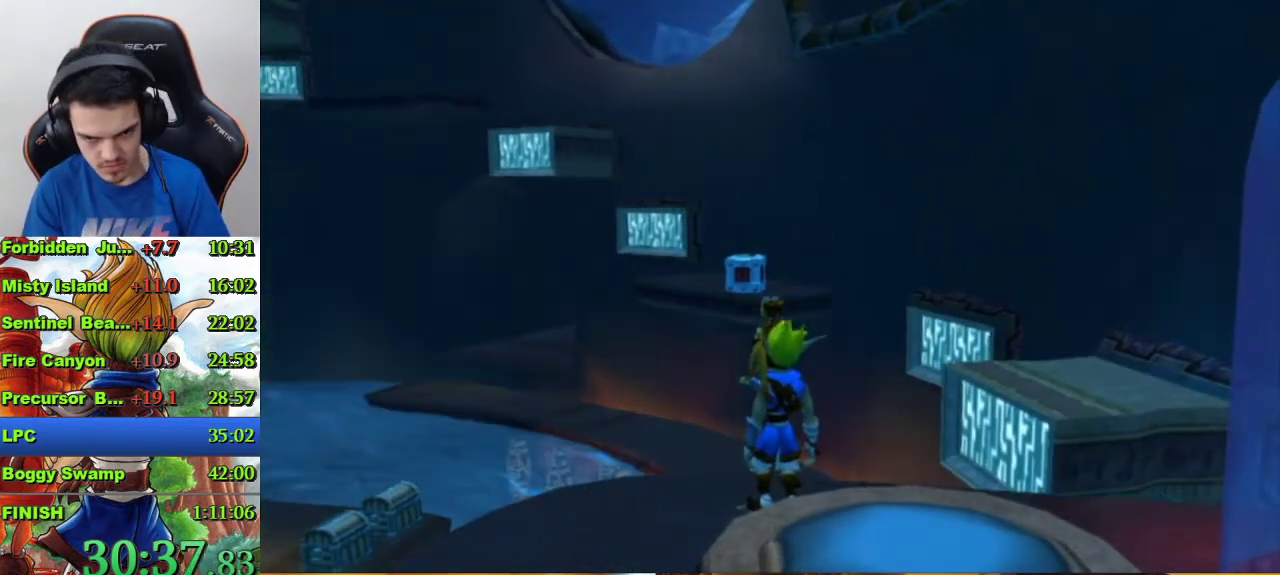
{"buttons": [], "left_stick": "center", "right_stick": "center", "events": []}
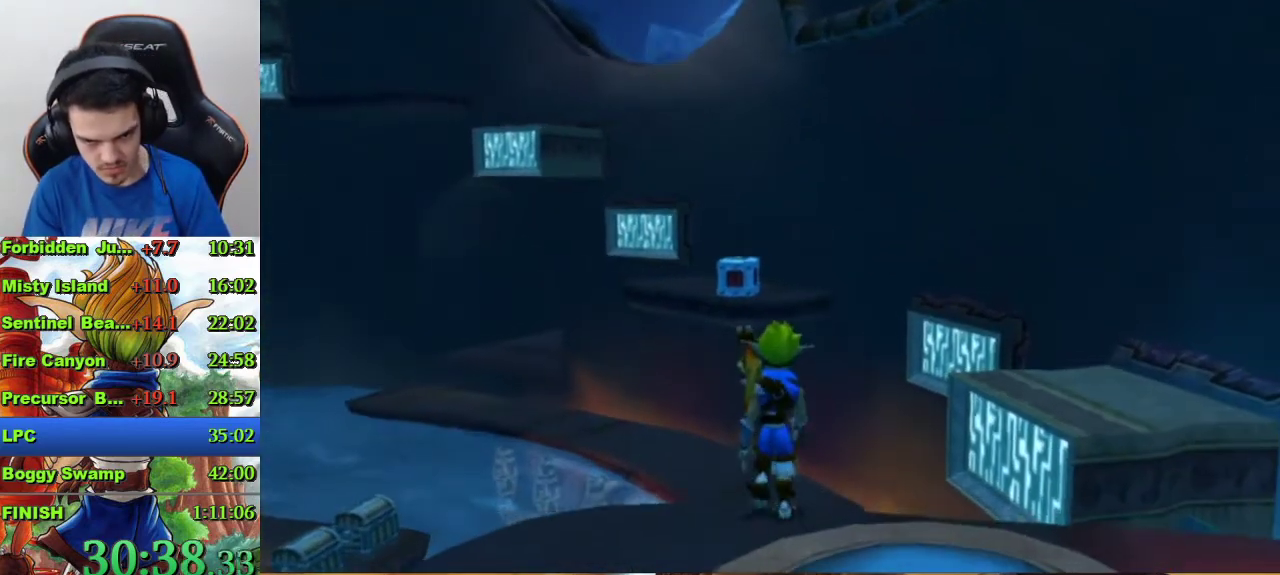
{"buttons": ["CIRCLE"], "left_stick": "up", "right_stick": "center", "events": [[133, "SQUARE", "down"], [233, "left_stick", "up"], [267, "CROSS", "down"], [267, "SQUARE", "up"], [367, "CROSS", "up"], [467, "CIRCLE", "down"]]}
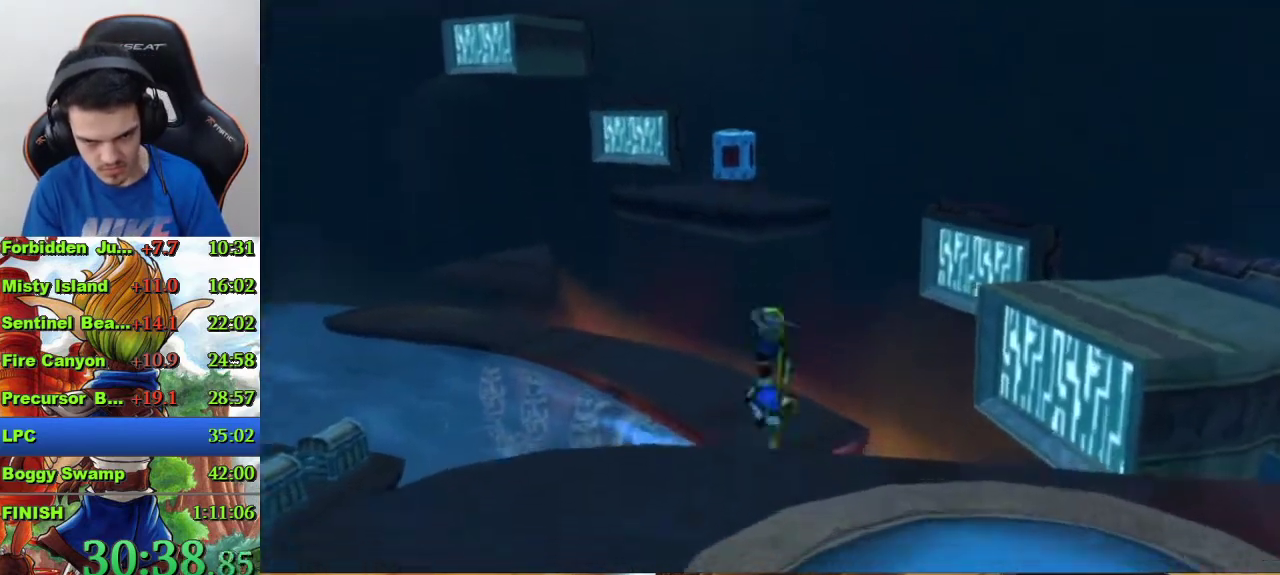
{"buttons": [], "left_stick": "up", "right_stick": "center", "events": [[33, "CIRCLE", "up"], [133, "CIRCLE", "down"], [200, "CIRCLE", "up"], [433, "CIRCLE", "down"], [500, "CIRCLE", "up"]]}
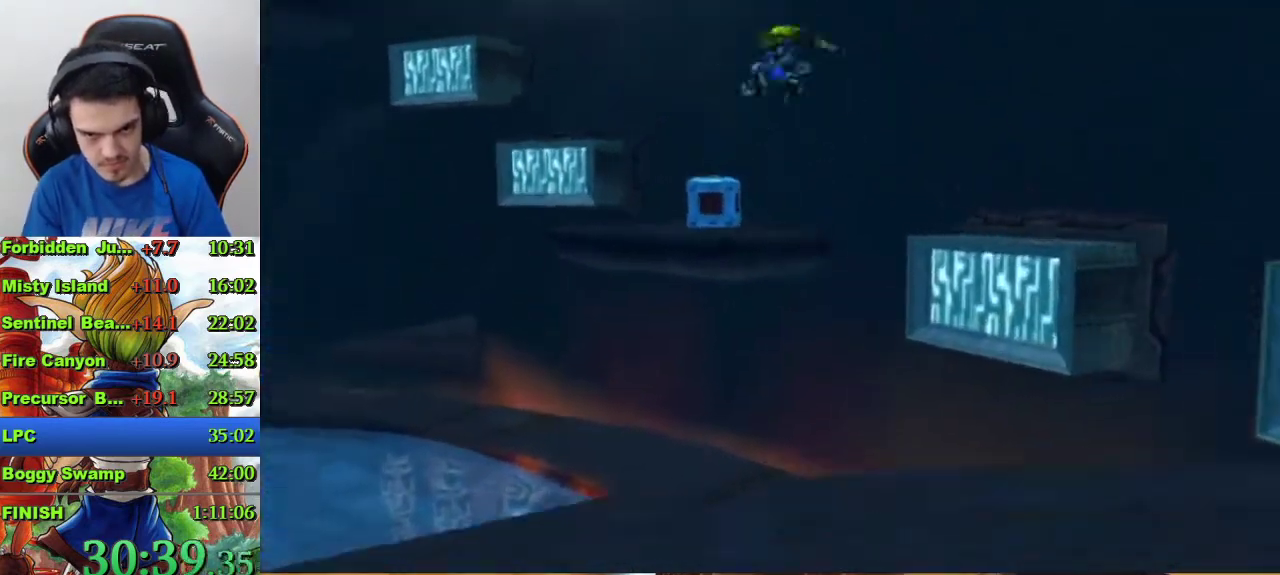
{"buttons": [], "left_stick": "up-left", "right_stick": "center", "events": [[467, "left_stick", "up-left"]]}
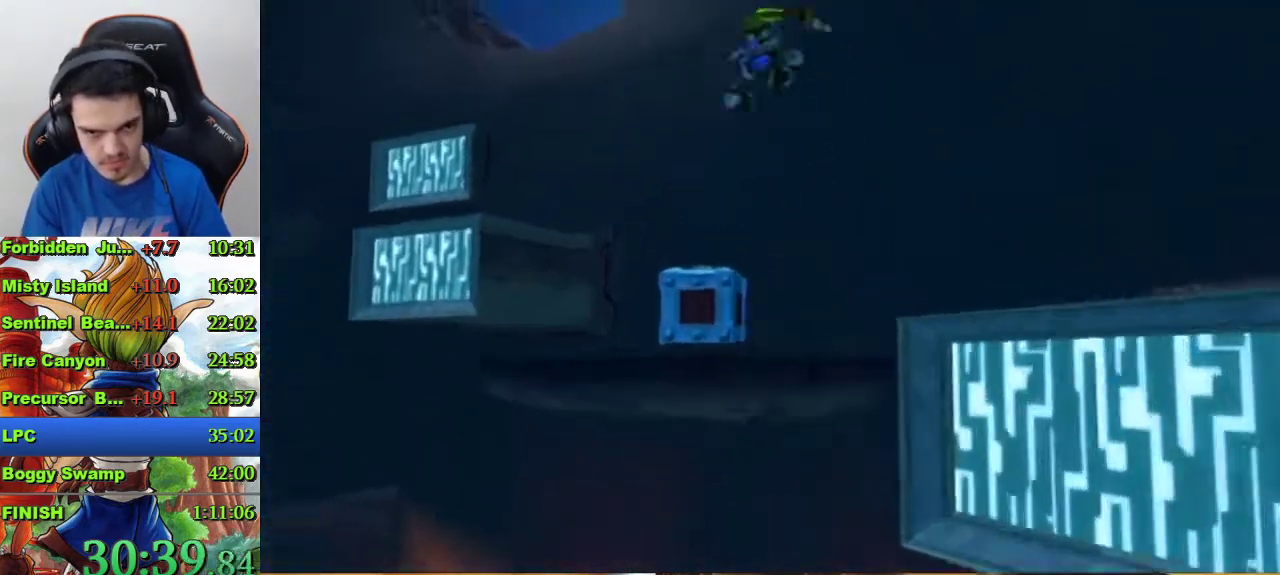
{"buttons": ["CROSS"], "left_stick": "up-left", "right_stick": "center"}
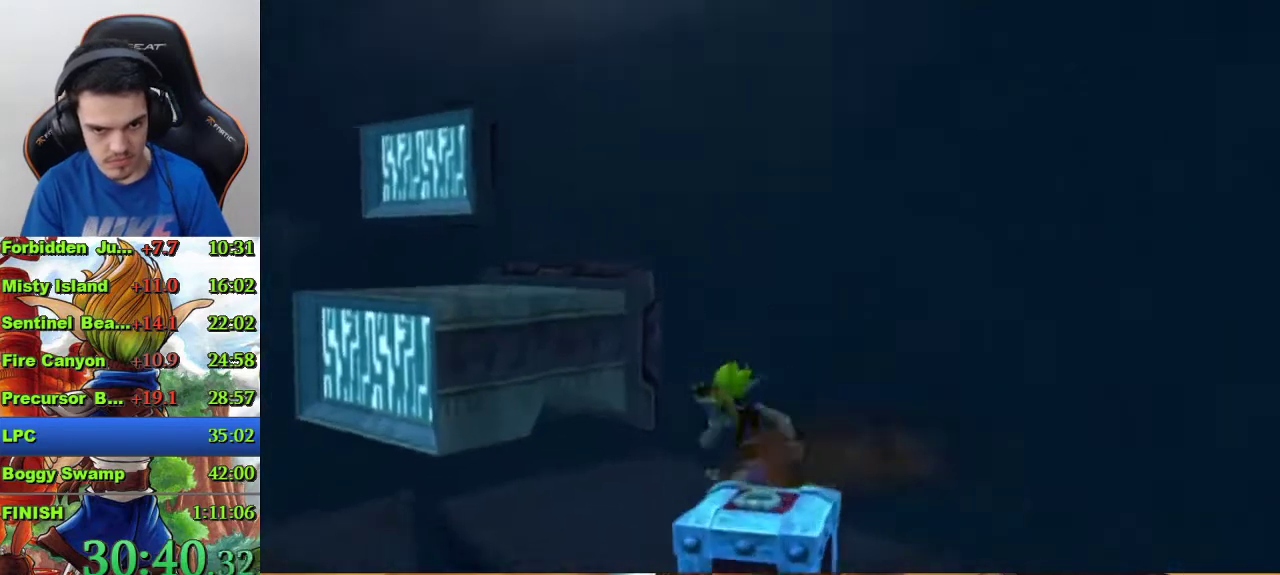
{"buttons": [], "left_stick": "up-left", "right_stick": "center"}
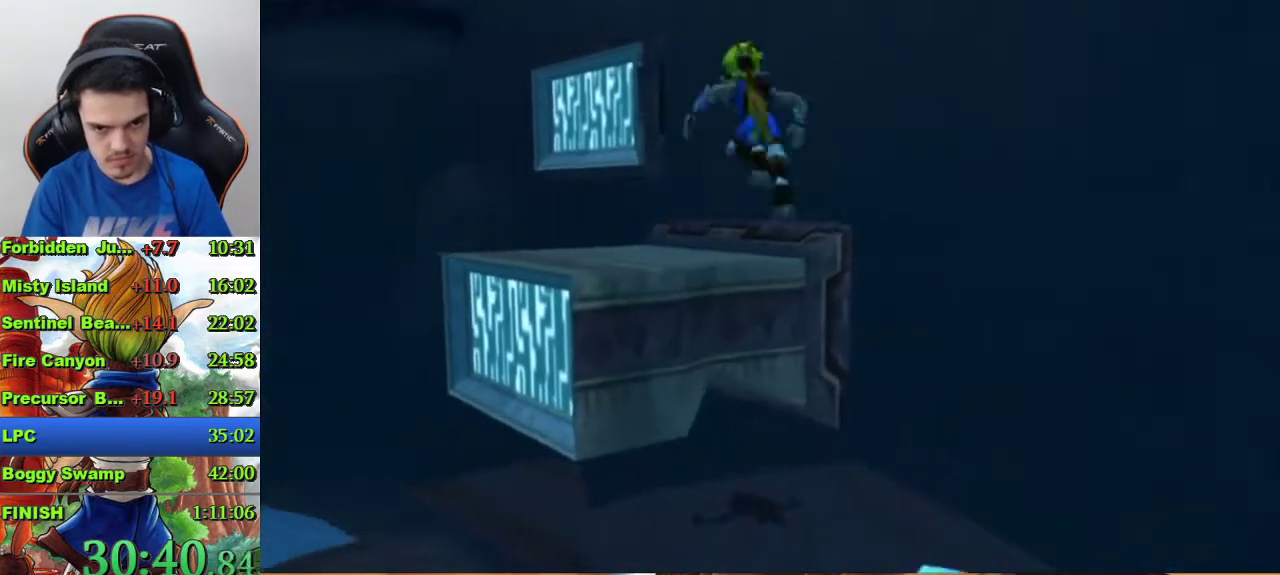
{"buttons": [], "left_stick": "center", "right_stick": "center", "events": [[333, "CROSS", "down"], [367, "left_stick", "center"], [500, "CROSS", "up"]]}
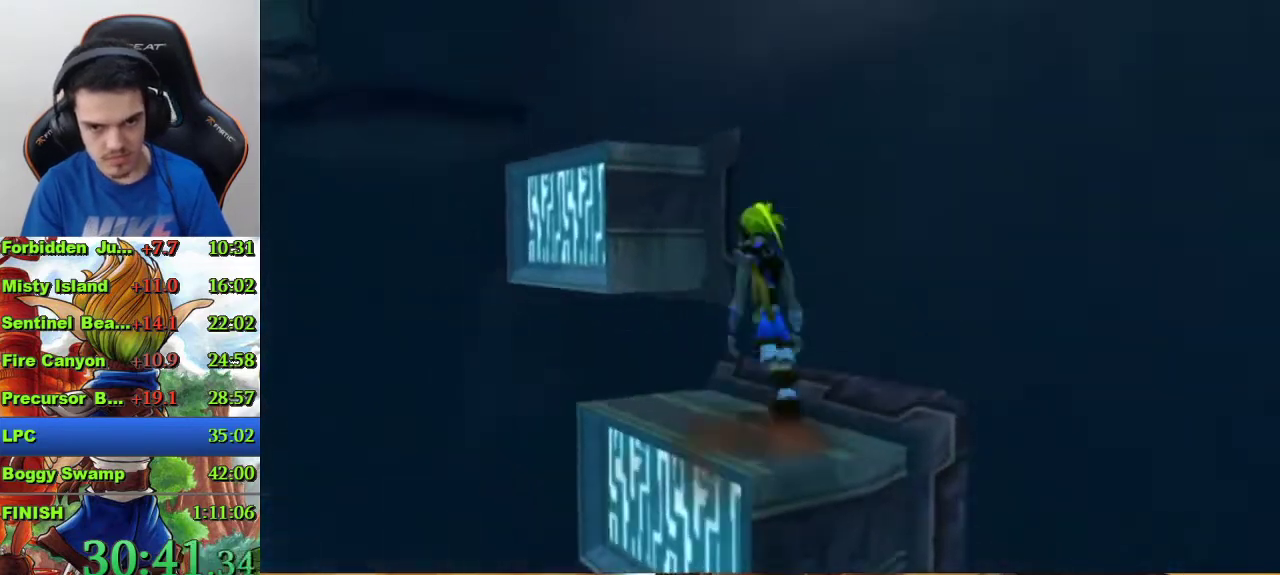
{"buttons": [], "left_stick": "up-left", "right_stick": "center", "events": [[33, "left_stick", "up-left"], [267, "CROSS", "down"], [433, "CROSS", "up"]]}
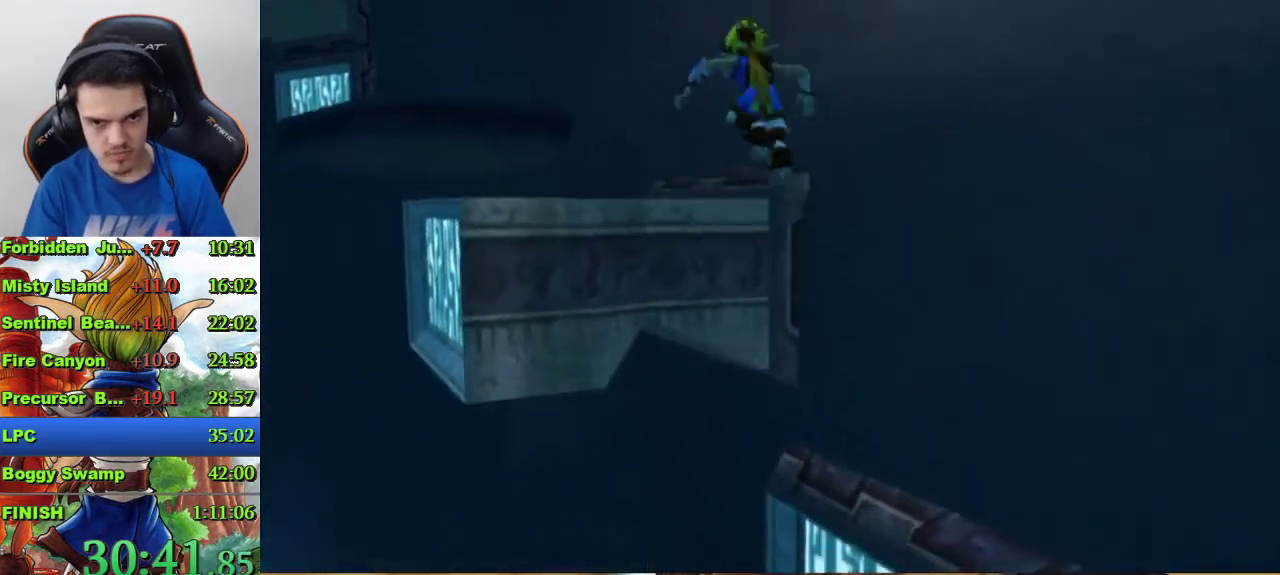
{"buttons": [], "left_stick": "up-left", "right_stick": "center", "events": [[67, "CIRCLE", "down"], [167, "CIRCLE", "up"]]}
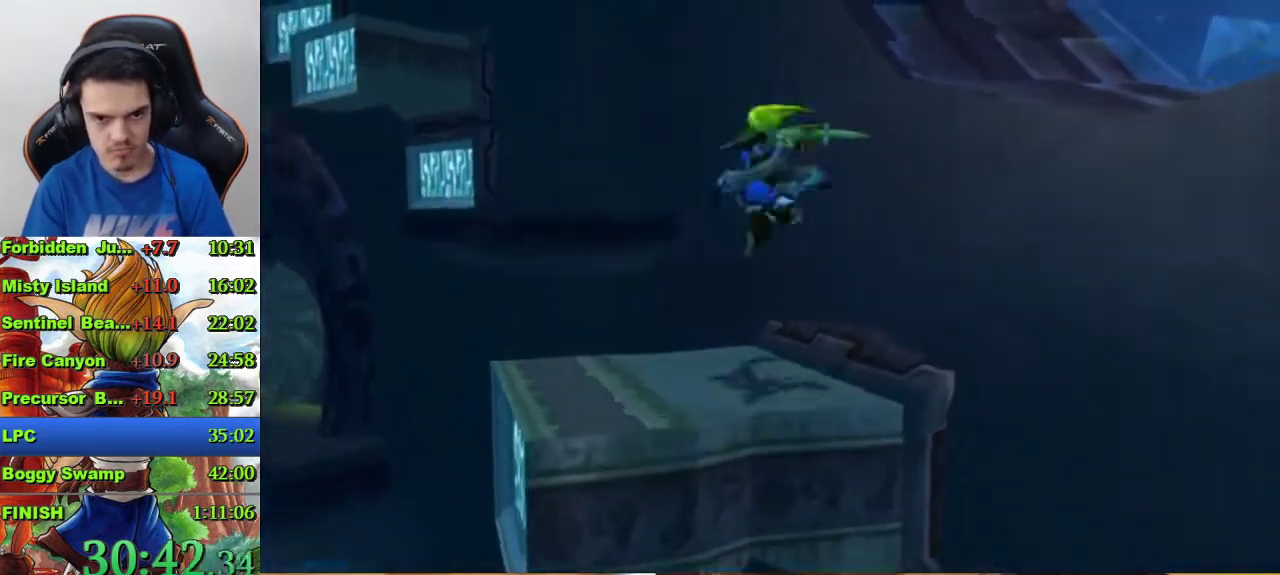
{"buttons": [], "left_stick": "up", "right_stick": "center", "events": [[300, "CROSS", "down"], [467, "CROSS", "up"], [467, "left_stick", "up"]]}
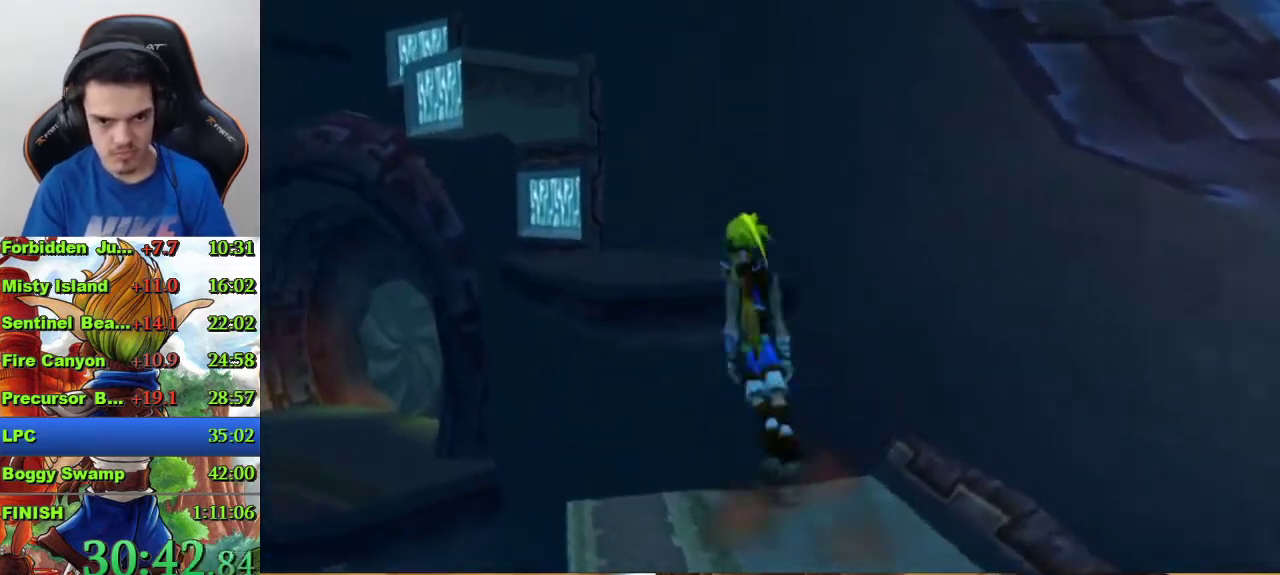
{"buttons": [], "left_stick": "up", "right_stick": "center", "events": [[233, "CROSS", "down"], [467, "CROSS", "up"]]}
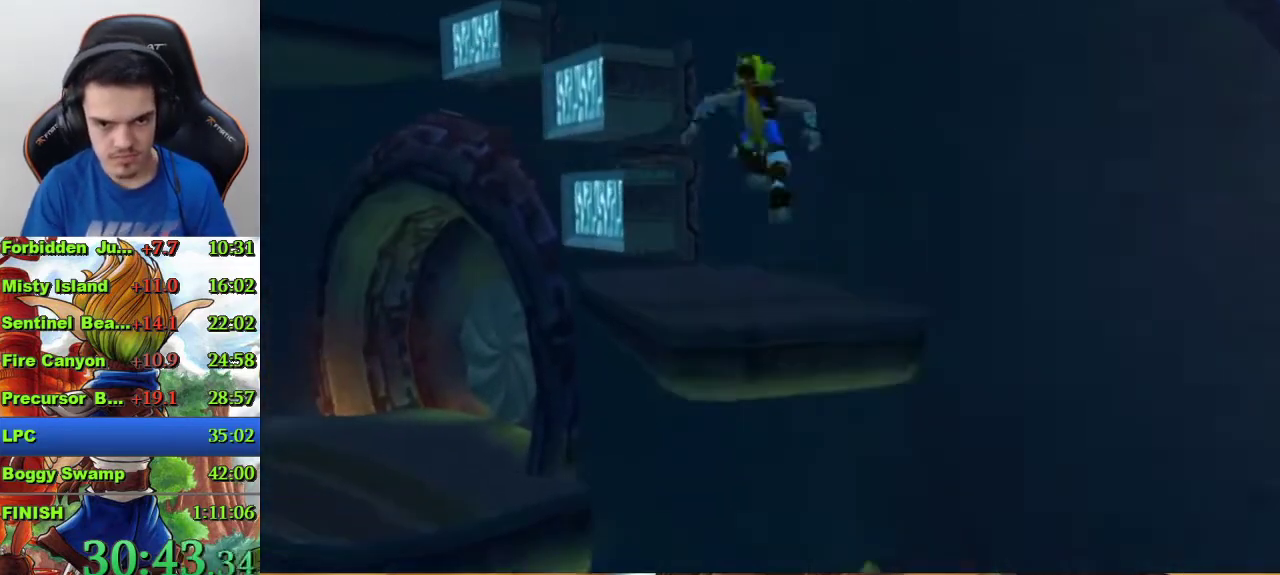
{"buttons": [], "left_stick": "up", "right_stick": "center", "events": []}
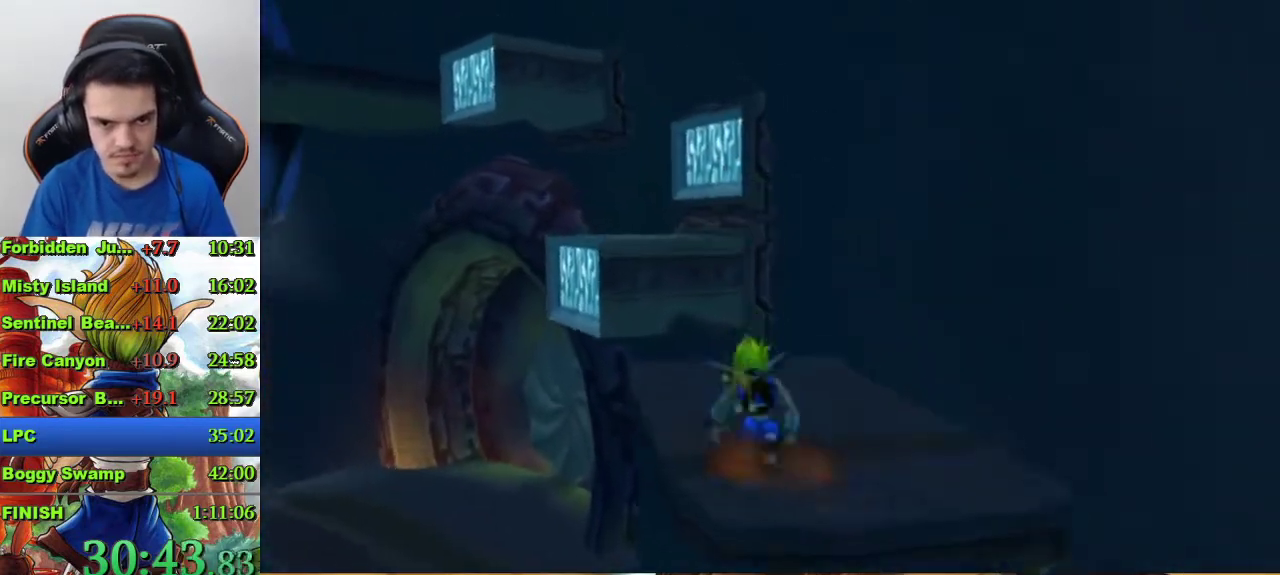
{"buttons": [], "left_stick": "up", "right_stick": "center", "events": []}
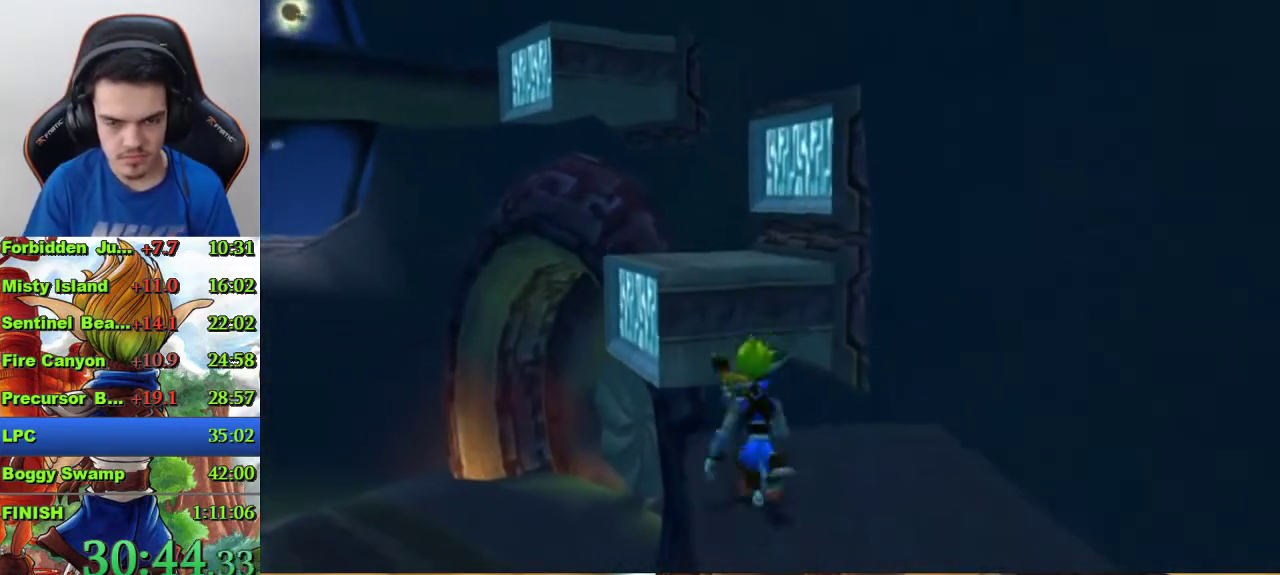
{"buttons": ["CROSS"], "left_stick": "up", "right_stick": "center", "events": [[100, "CROSS", "down"], [167, "left_stick", "center"], [267, "CROSS", "up"], [367, "left_stick", "up"], [467, "CROSS", "down"]]}
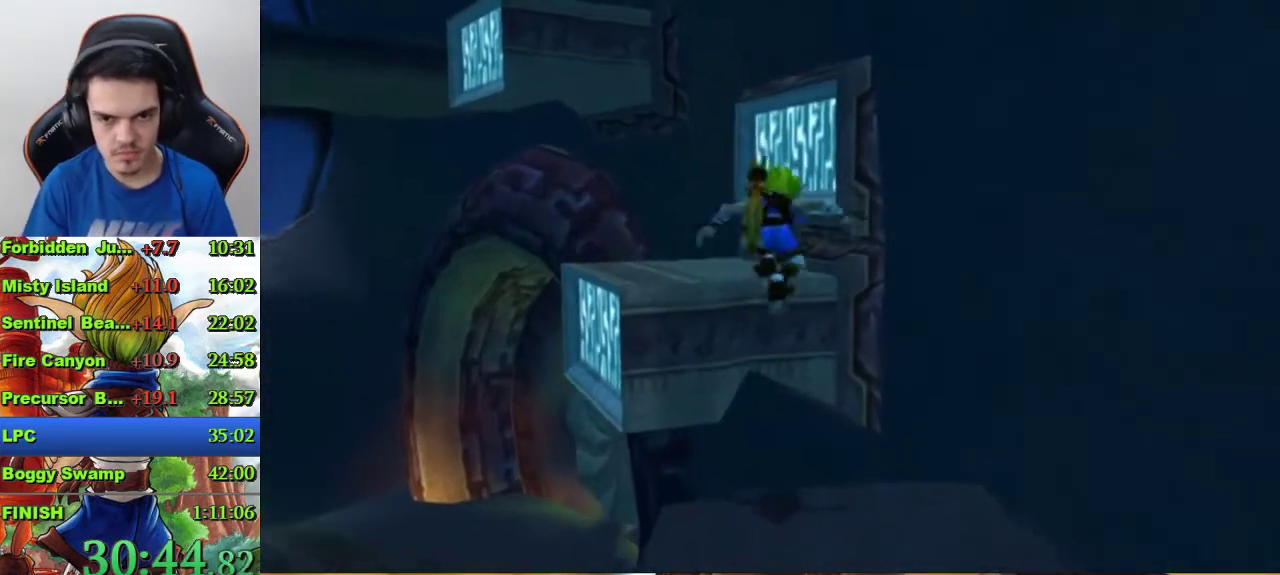
{"buttons": ["CIRCLE"], "left_stick": "up", "right_stick": "center", "events": [[167, "CROSS", "up"], [300, "CIRCLE", "down"], [400, "CIRCLE", "up"], [467, "CIRCLE", "down"]]}
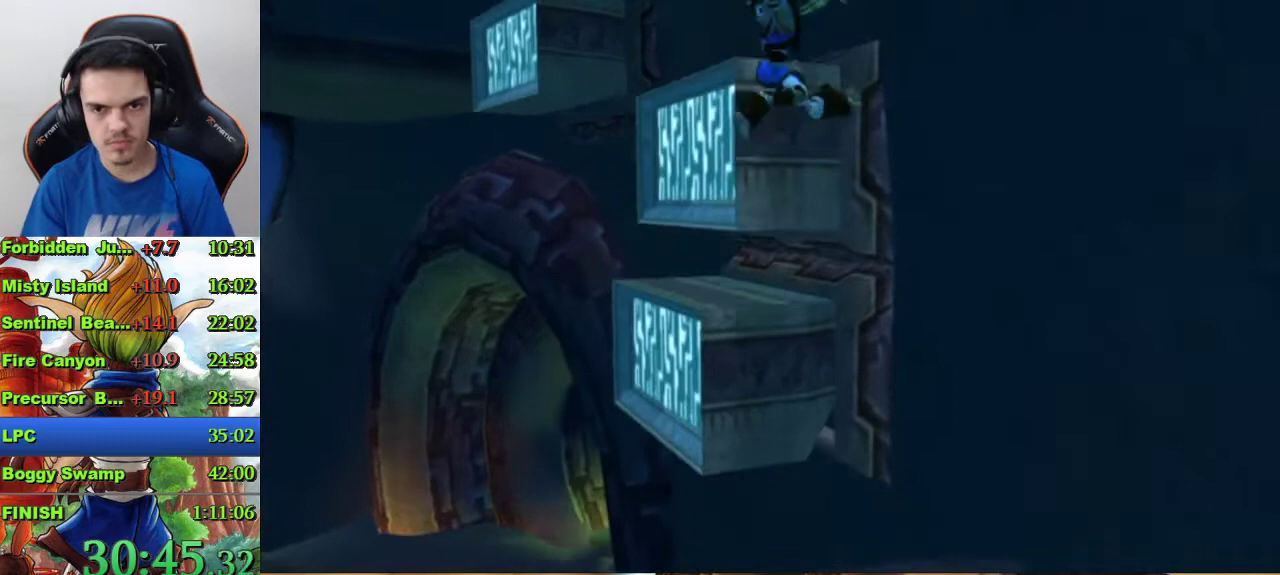
{"buttons": [], "left_stick": "up", "right_stick": "center", "events": [[100, "CIRCLE", "up"]]}
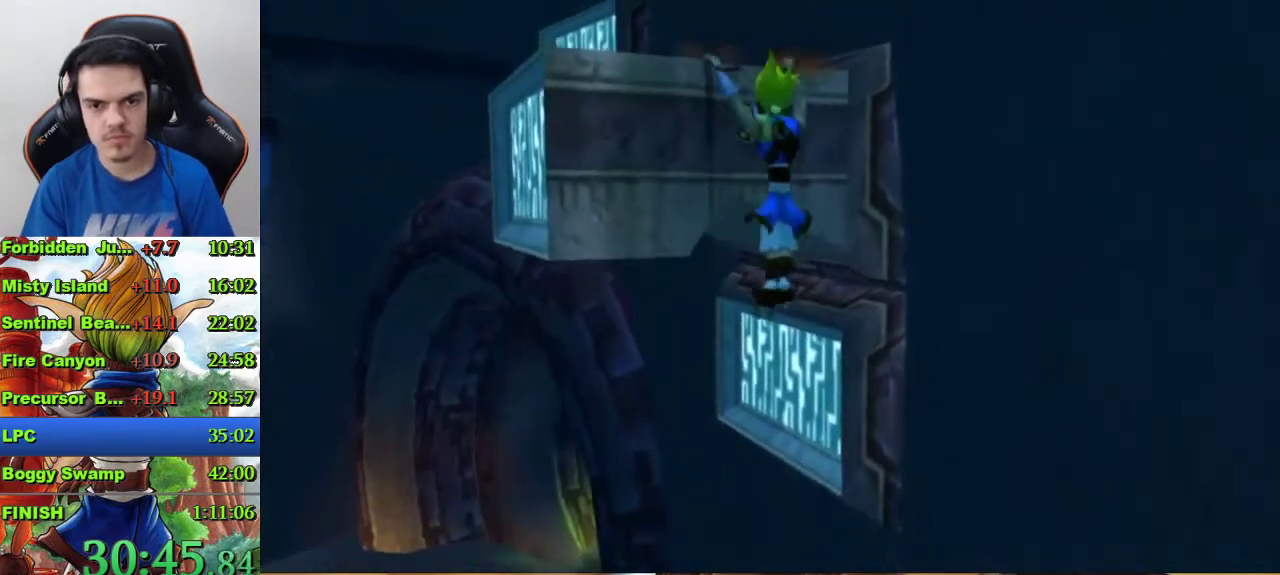
{"buttons": [], "left_stick": "up-left", "right_stick": "center", "events": [[33, "CROSS", "down"], [233, "CROSS", "up"], [233, "left_stick", "up-left"]]}
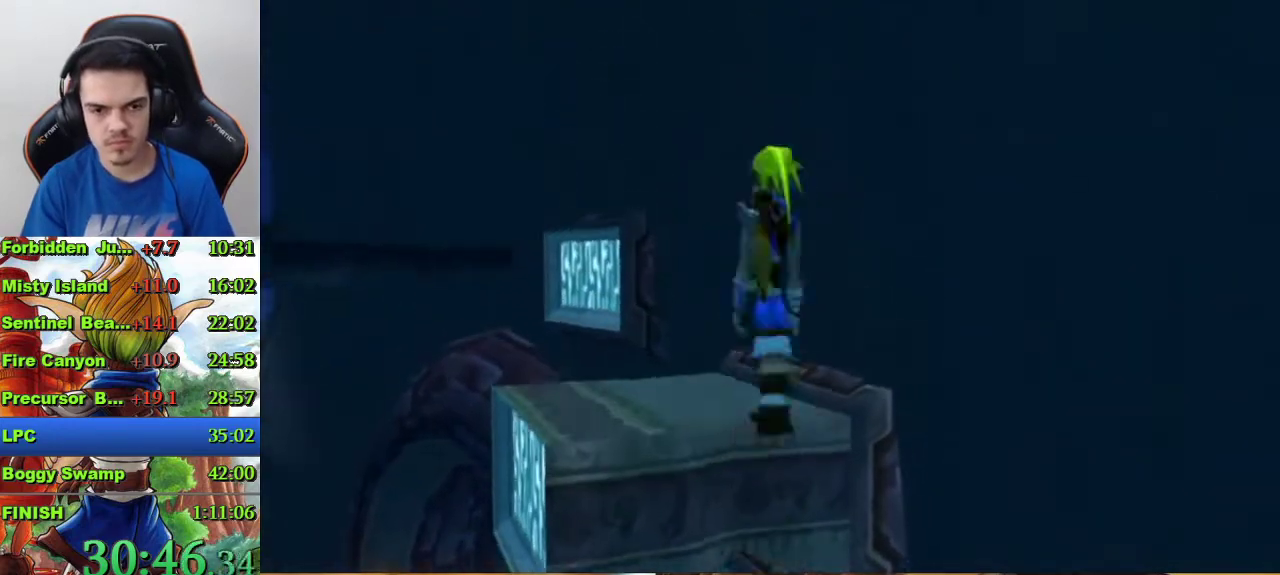
{"buttons": ["CROSS"], "left_stick": "up-left", "right_stick": "center", "events": [[467, "CROSS", "down"]]}
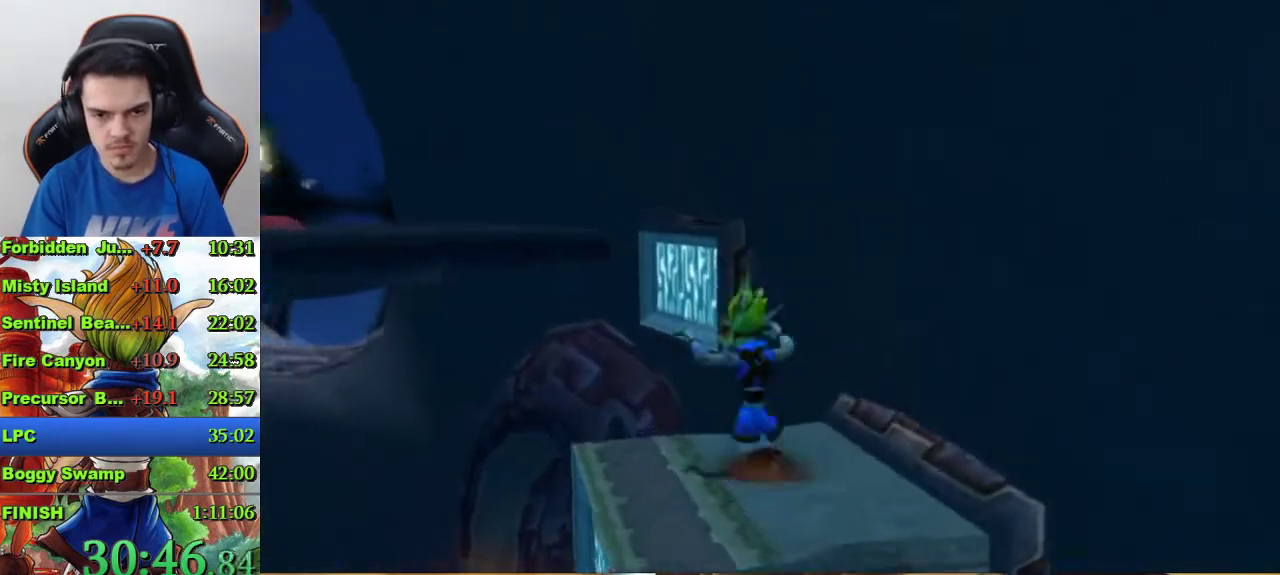
{"buttons": [], "left_stick": "up", "right_stick": "center", "events": [[133, "CROSS", "up"], [233, "left_stick", "up"], [367, "CROSS", "down"], [500, "CROSS", "up"]]}
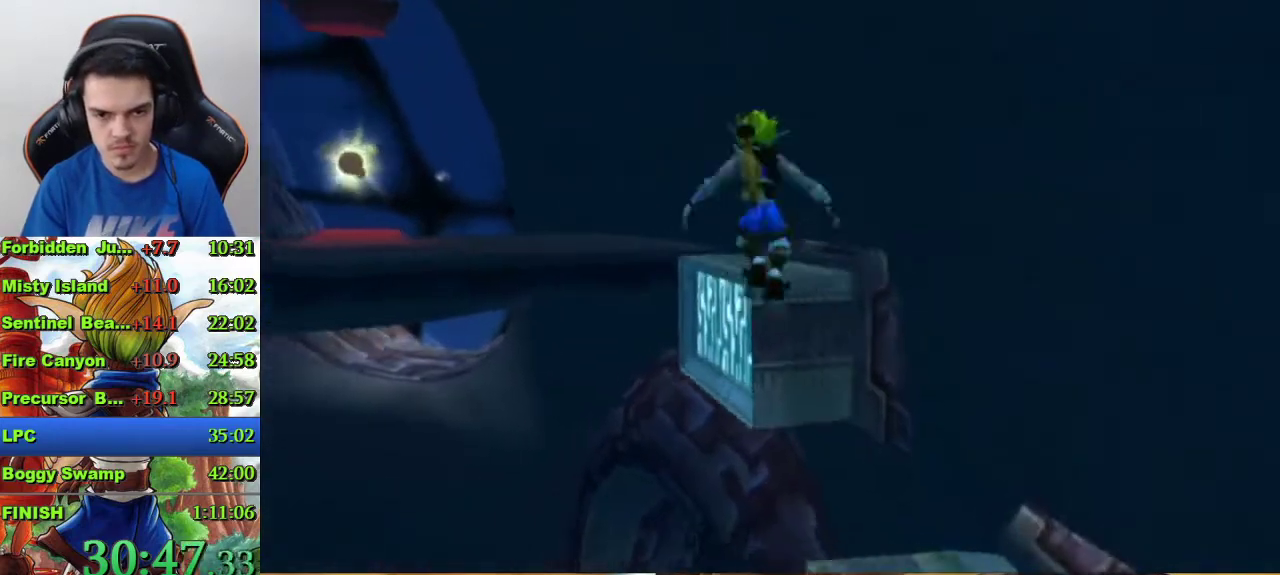
{"buttons": [], "left_stick": "up", "right_stick": "center", "events": []}
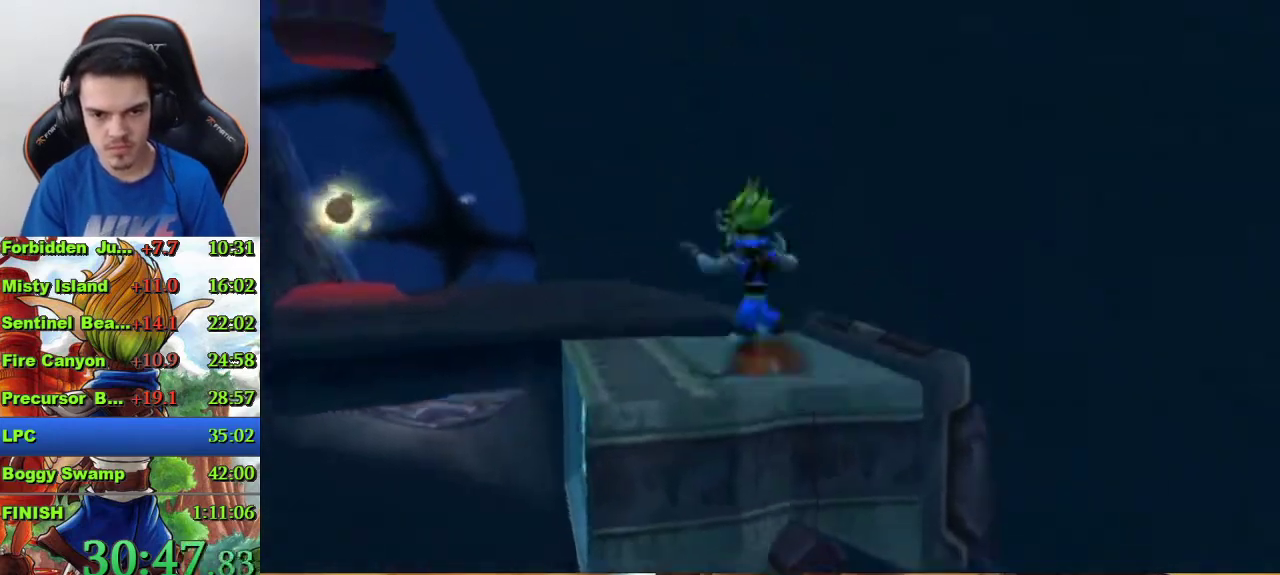
{"buttons": [], "left_stick": "up-left", "right_stick": "center", "events": [[267, "CROSS", "down"], [400, "CROSS", "up"], [433, "left_stick", "up-left"]]}
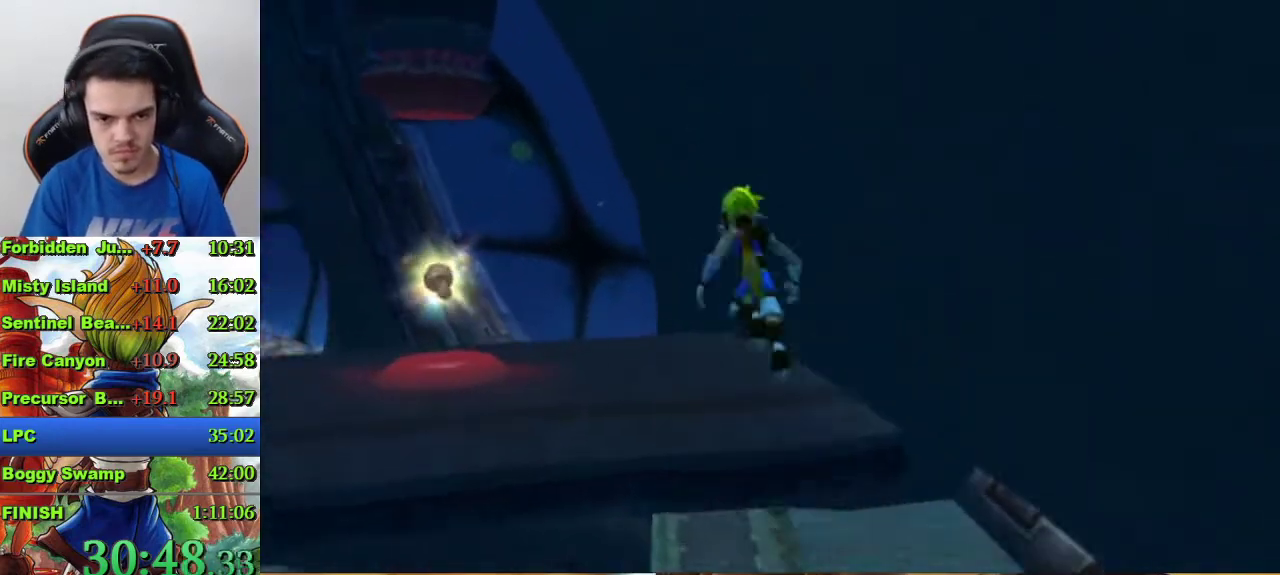
{"buttons": ["SQUARE"], "left_stick": "up-left", "right_stick": "center", "events": [[467, "SQUARE", "down"]]}
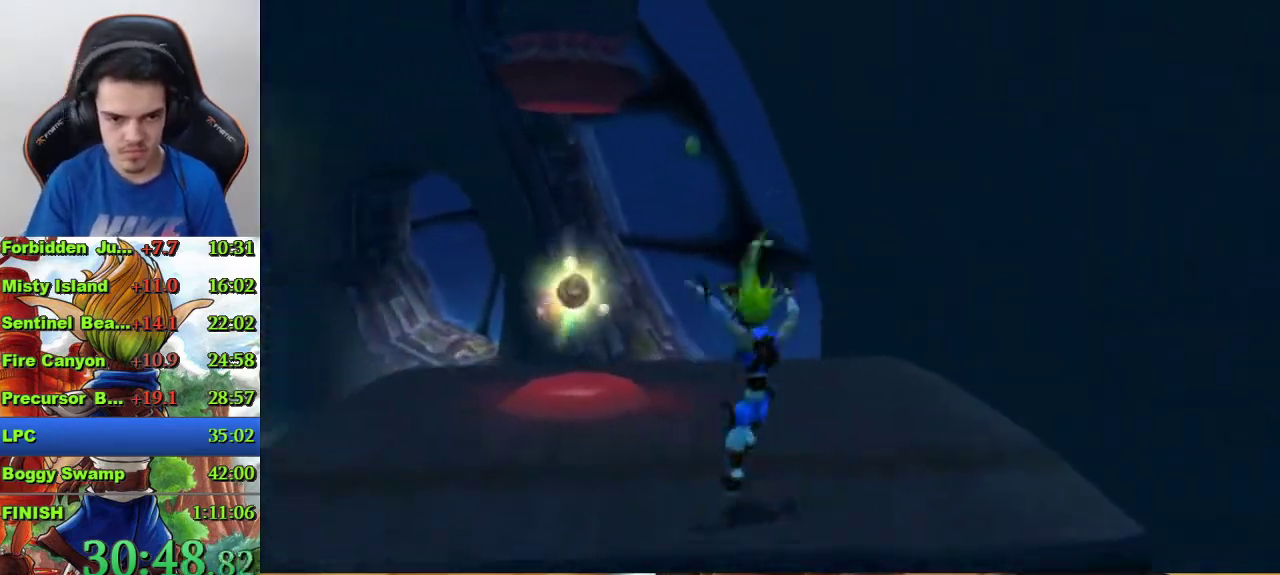
{"buttons": [], "left_stick": "center", "right_stick": "center", "events": [[133, "left_stick", "up"], [300, "SQUARE", "up"], [300, "left_stick", "center"]]}